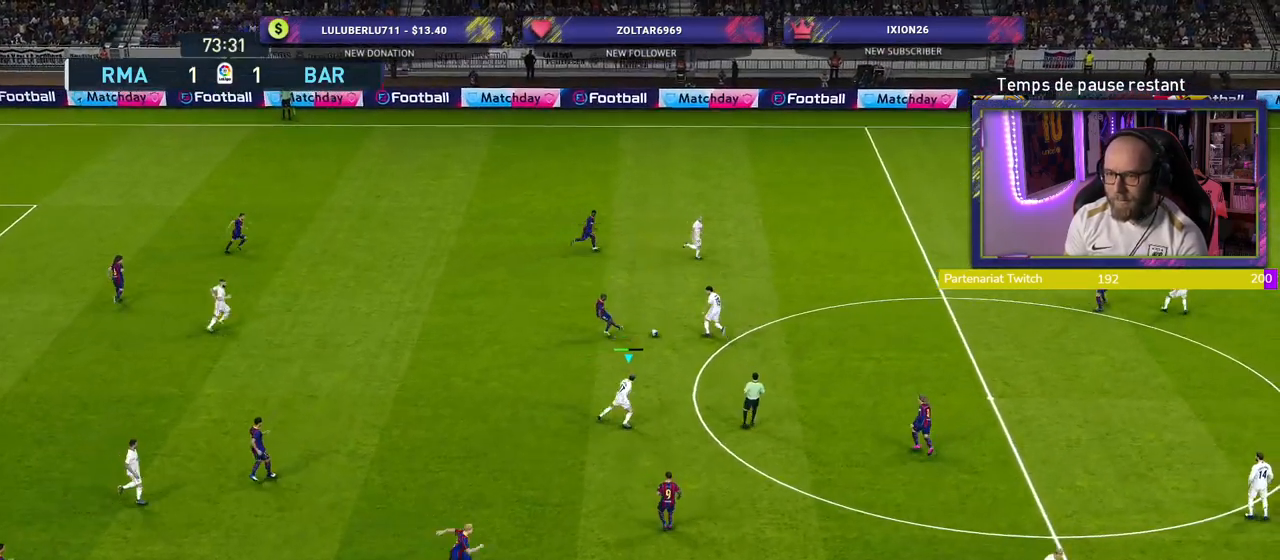
Gameplay with a controller (PlayStation layout); each line is a JSON object with the inputs held at the frame after it. "events" lists button and stick changes between this image and that frame as [ms after this image, input, new state], when the widget could be followed in between.
{"buttons": [], "left_stick": "left", "right_stick": "center", "events": [[140, "L1", "down"], [200, "CROSS", "down"], [200, "SQUARE", "up"], [280, "L1", "up"], [320, "left_stick", "center"], [440, "left_stick", "left"], [480, "CROSS", "up"]]}
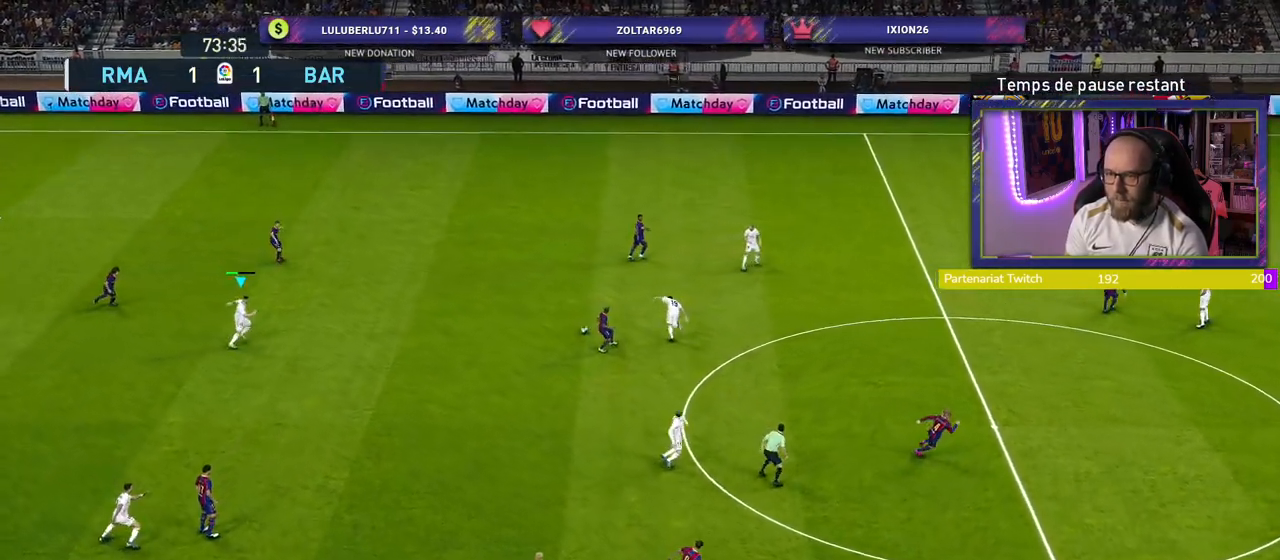
{"buttons": ["R2"], "left_stick": "up-right", "right_stick": "center", "events": [[240, "left_stick", "up-right"], [280, "R2", "down"]]}
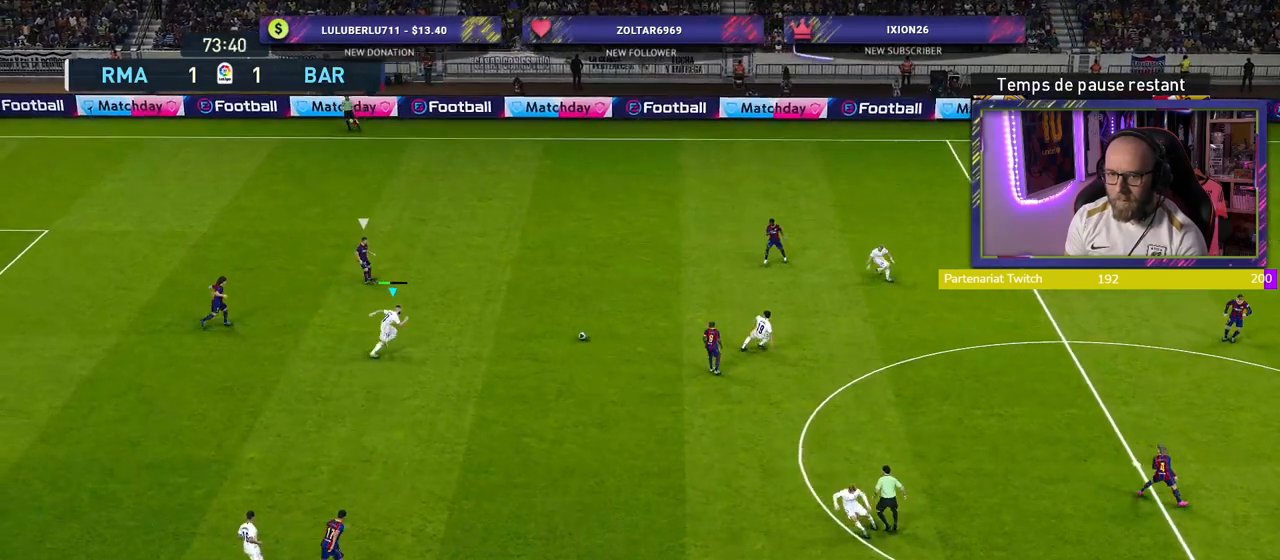
{"buttons": [], "left_stick": "down-left", "right_stick": "center", "events": [[60, "R2", "up"], [80, "left_stick", "down-right"], [340, "left_stick", "down-left"]]}
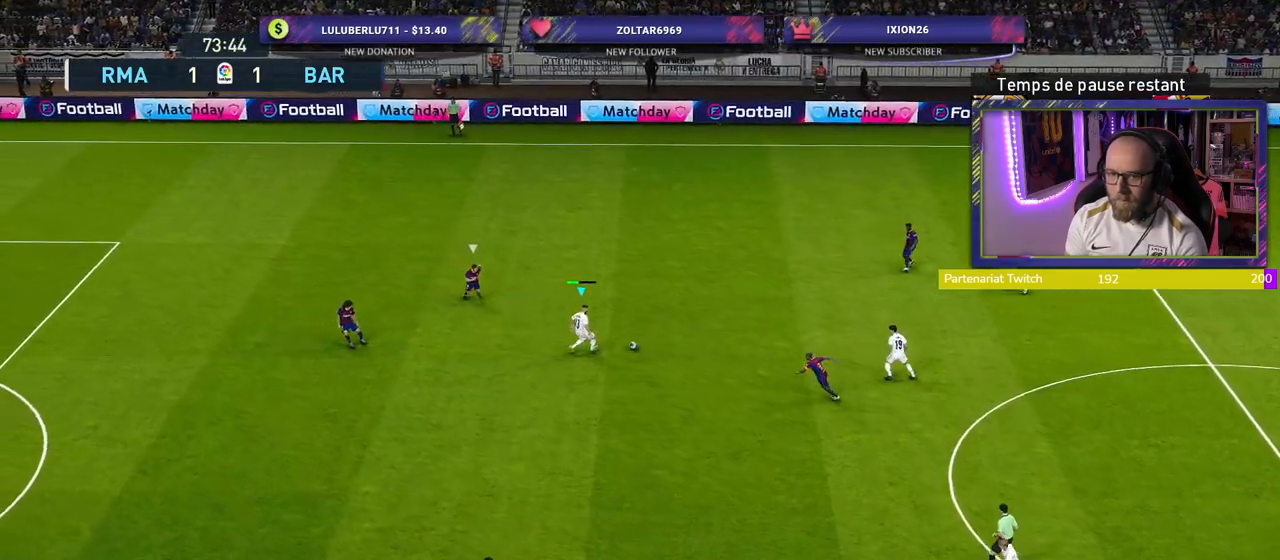
{"buttons": ["L3"], "left_stick": "down-left", "right_stick": "center", "events": [[260, "TRIANGLE", "down"], [340, "L3", "down"], [420, "TRIANGLE", "up"]]}
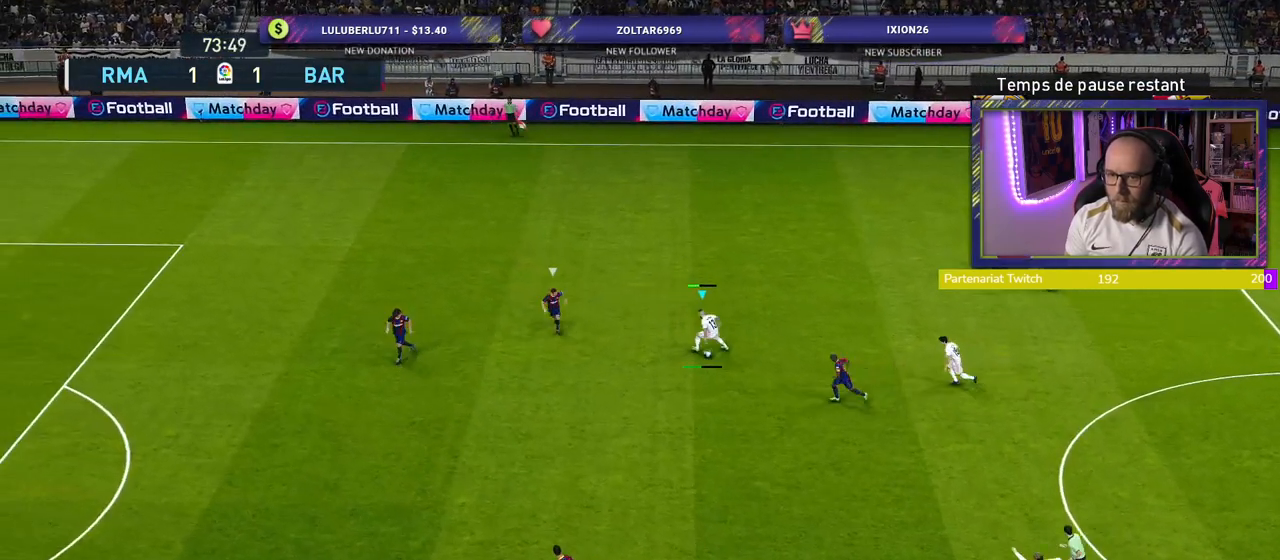
{"buttons": ["R2"], "left_stick": "left", "right_stick": "center", "events": [[80, "left_stick", "left"], [120, "R2", "down"], [480, "L3", "up"]]}
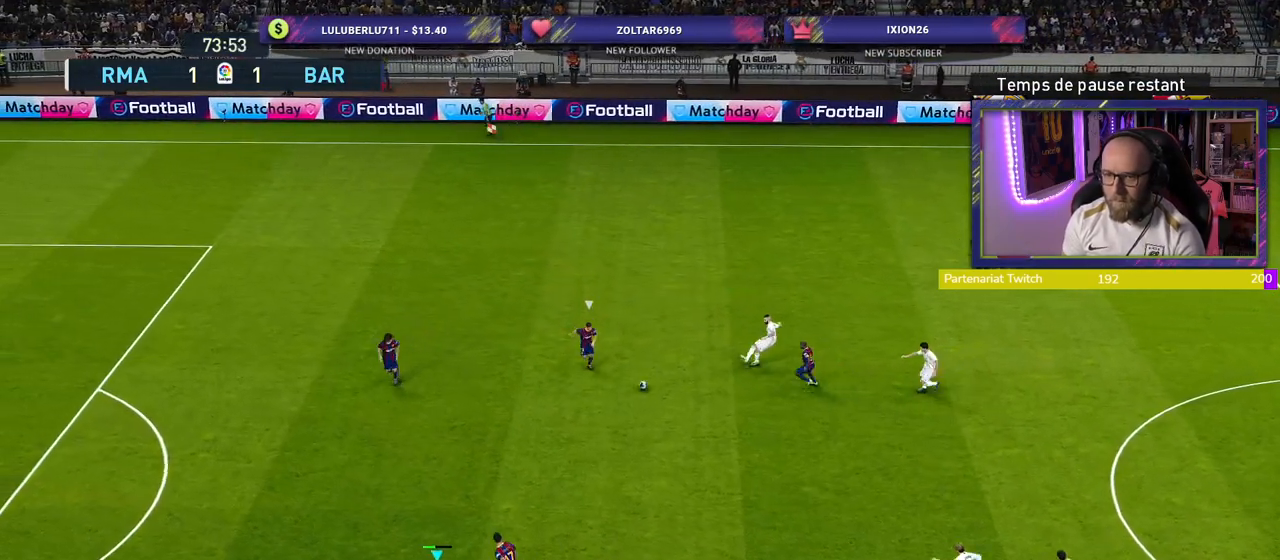
{"buttons": ["R2", "L3"], "left_stick": "left", "right_stick": "center", "events": [[240, "L3", "down"]]}
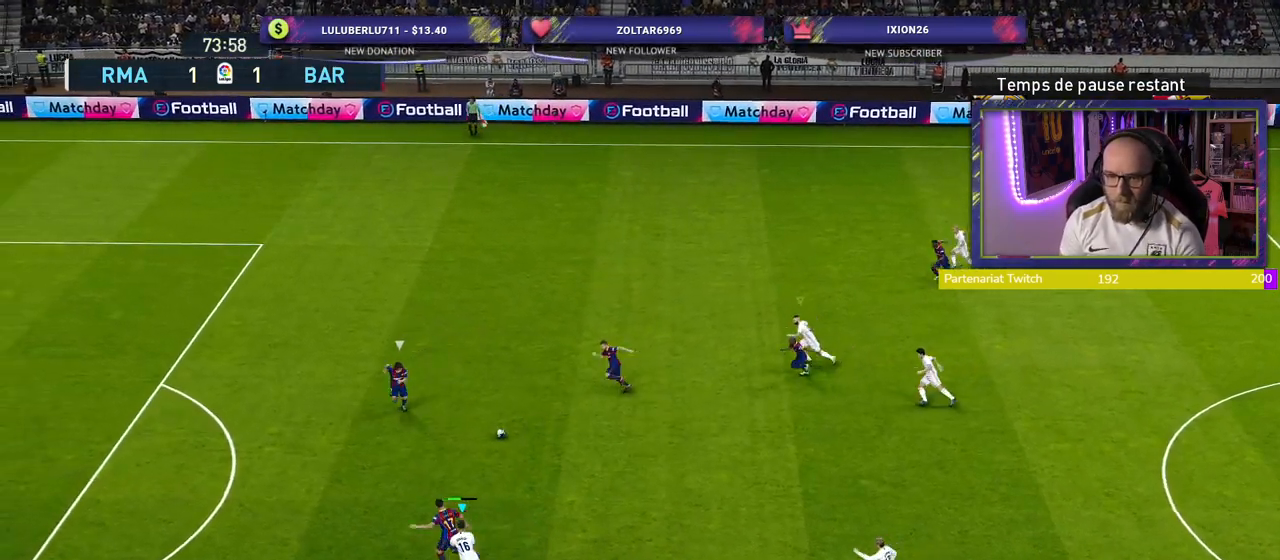
{"buttons": ["R2"], "left_stick": "left", "right_stick": "center", "events": [[60, "L3", "up"]]}
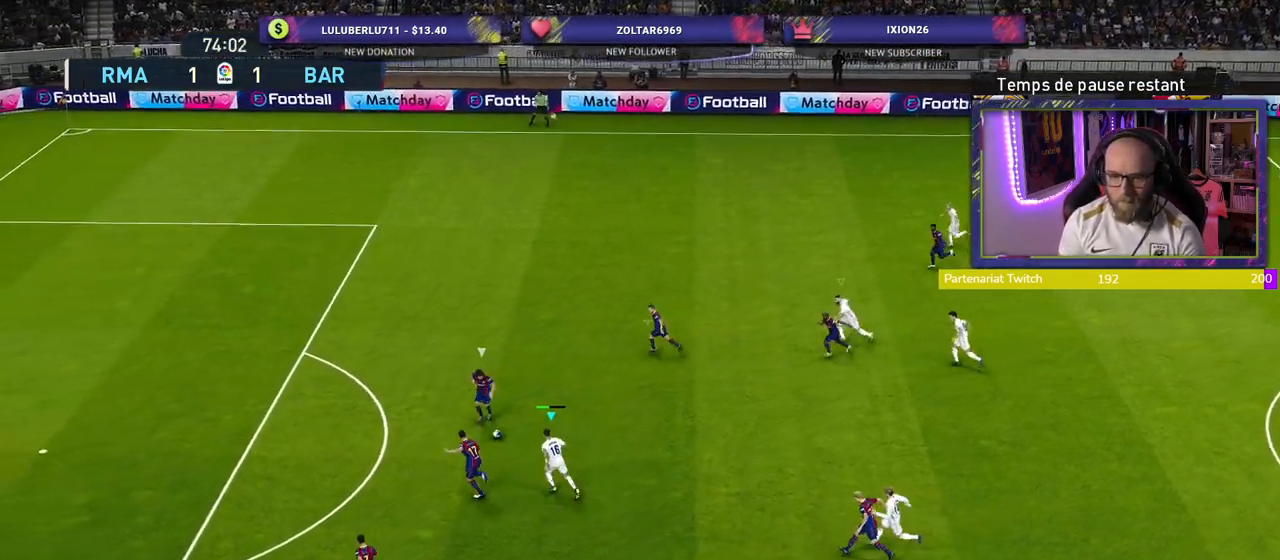
{"buttons": ["R2"], "left_stick": "left", "right_stick": "center", "events": []}
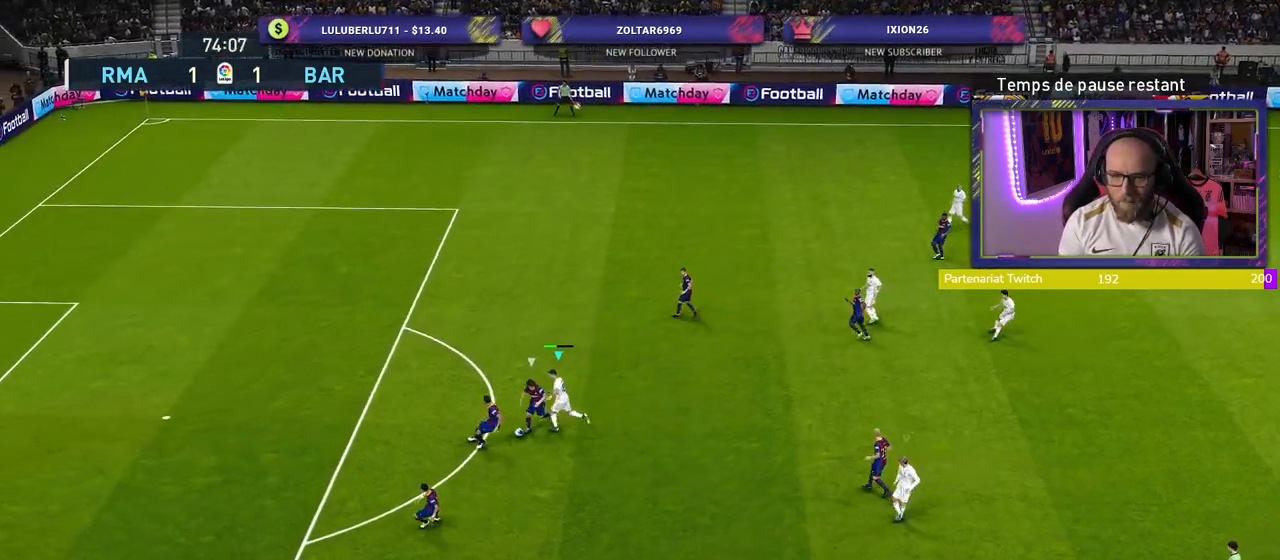
{"buttons": ["CROSS", "R2"], "left_stick": "down-left", "right_stick": "center", "events": [[100, "left_stick", "down-left"], [180, "CROSS", "down"], [240, "L1", "down"], [400, "L1", "up"]]}
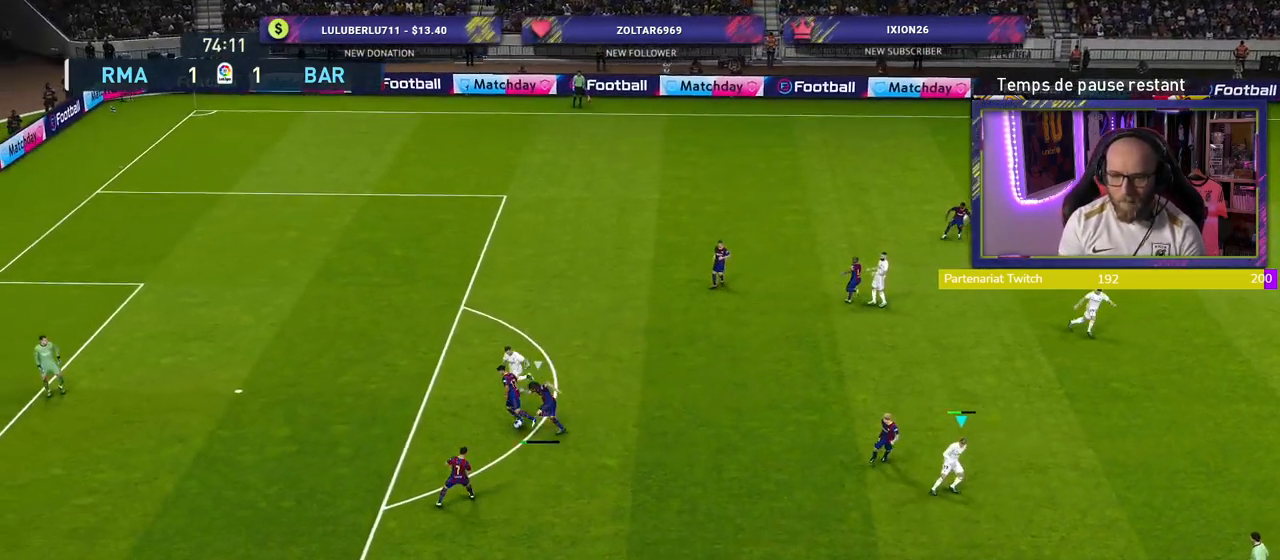
{"buttons": ["SQUARE", "R2"], "left_stick": "down-left", "right_stick": "center", "events": [[40, "CROSS", "up"], [220, "SQUARE", "down"]]}
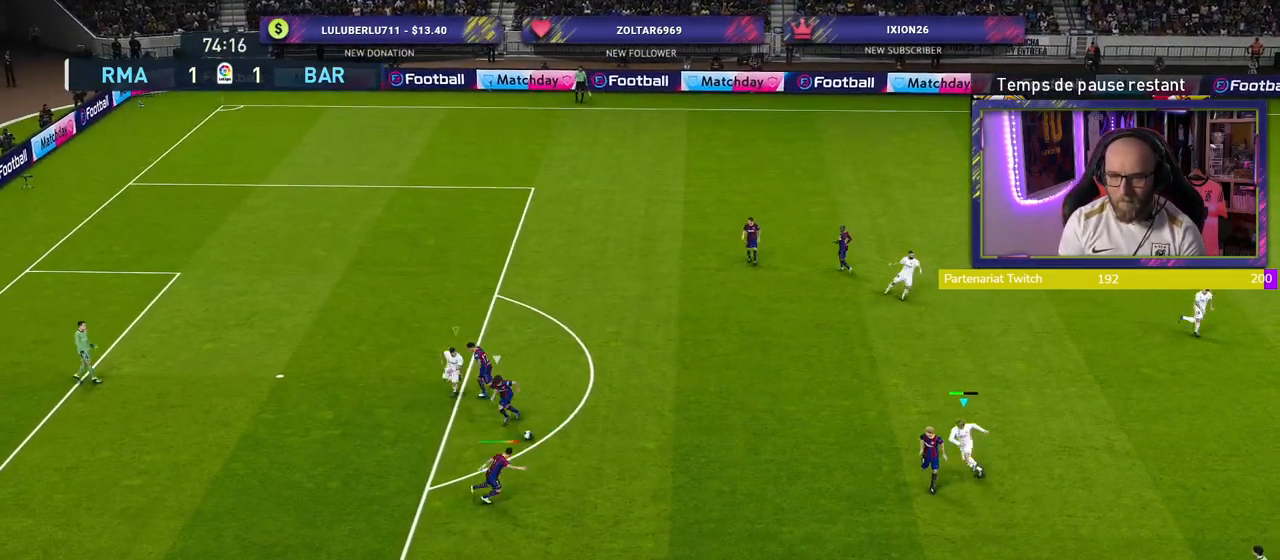
{"buttons": ["SQUARE", "R2"], "left_stick": "down-left", "right_stick": "center", "events": []}
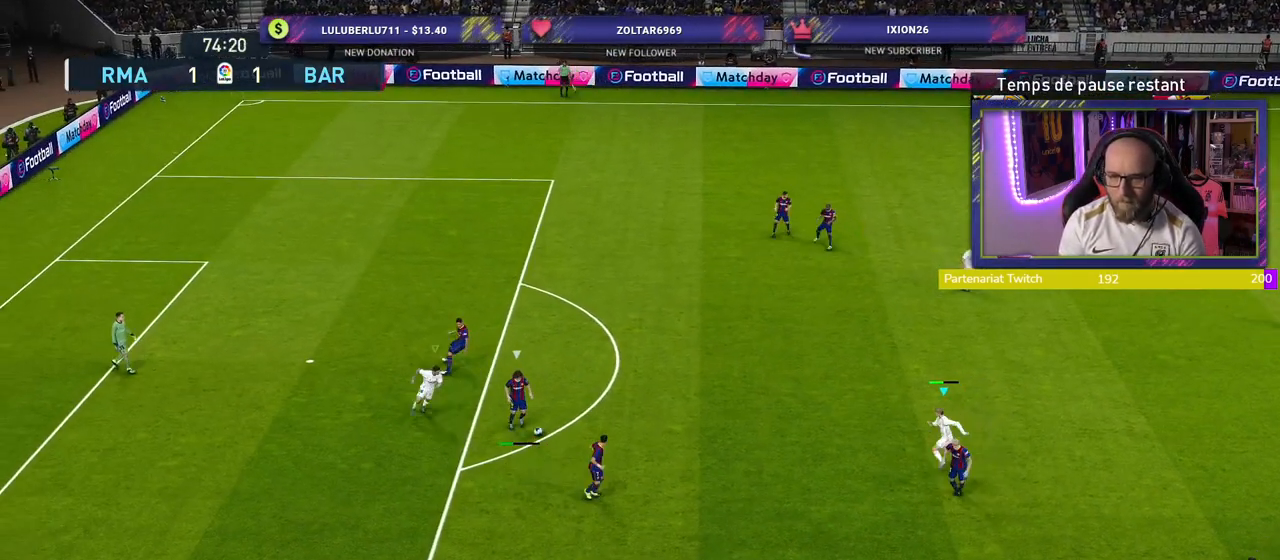
{"buttons": ["SQUARE", "R2"], "left_stick": "down", "right_stick": "center", "events": [[80, "left_stick", "up"], [200, "left_stick", "up-left"], [460, "left_stick", "down"]]}
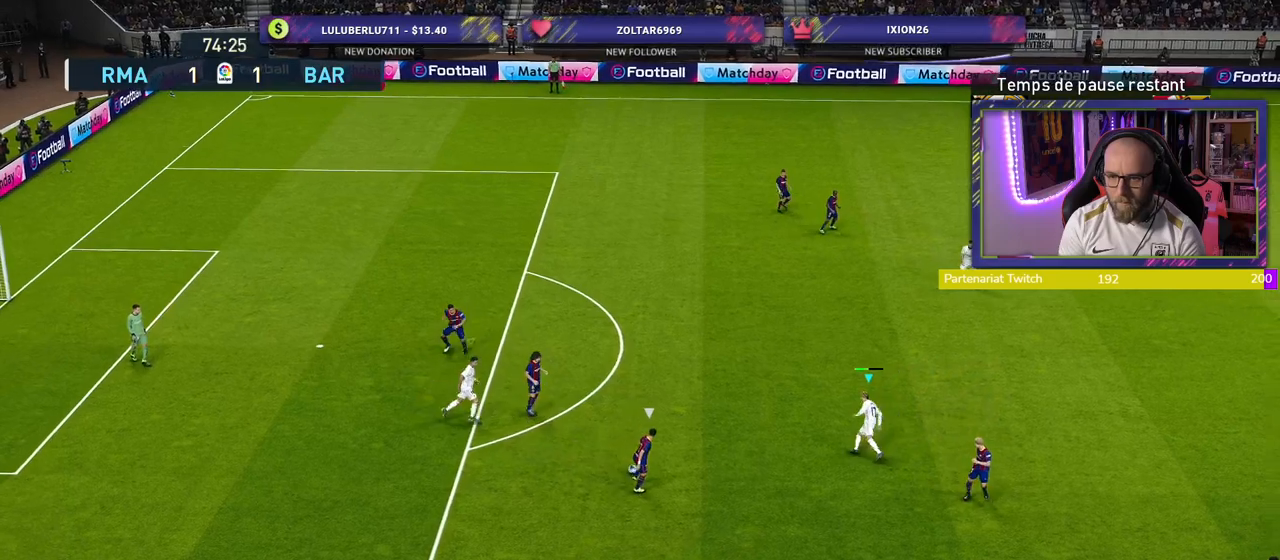
{"buttons": ["R2"], "left_stick": "down", "right_stick": "center", "events": [[500, "SQUARE", "up"]]}
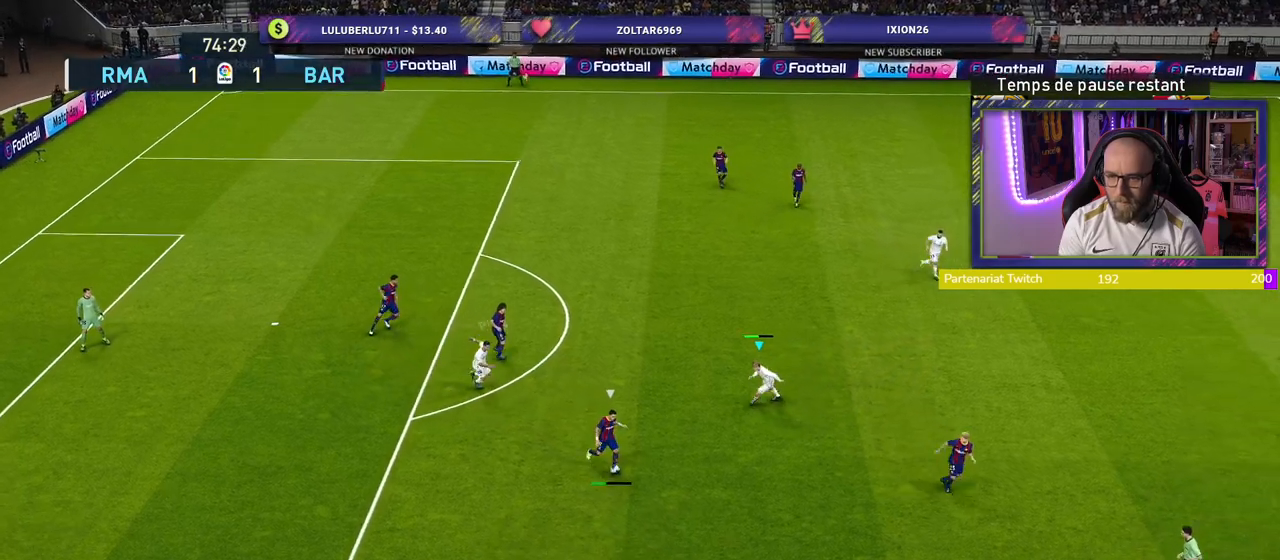
{"buttons": ["SQUARE", "R2"], "left_stick": "left", "right_stick": "center", "events": [[160, "right_stick", "down-right"], [220, "left_stick", "down-left"], [280, "right_stick", "center"], [420, "SQUARE", "down"], [460, "left_stick", "left"]]}
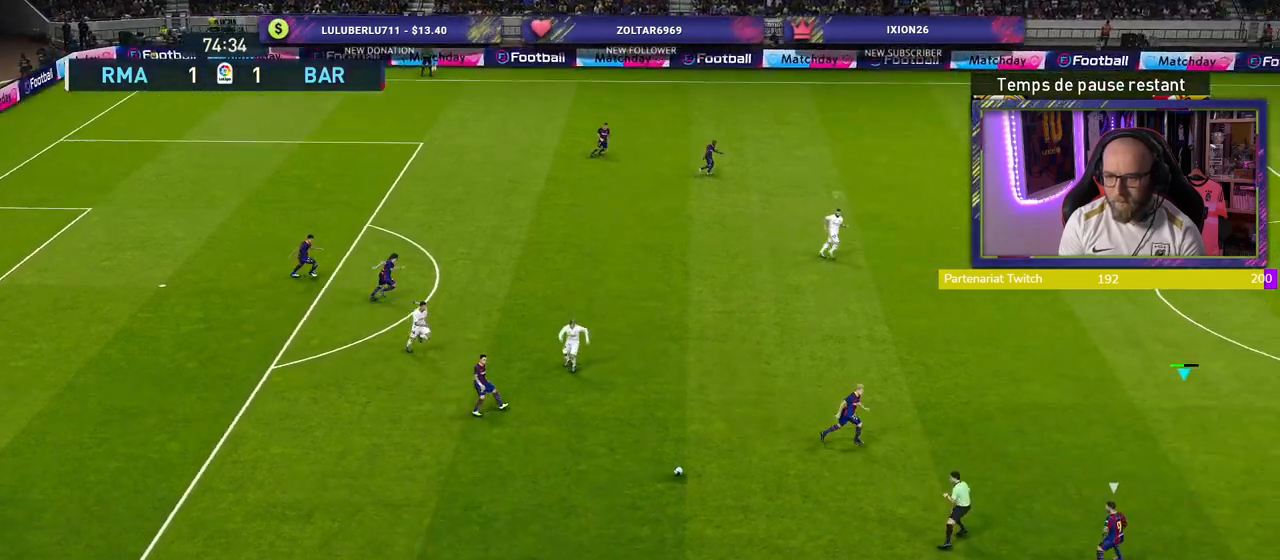
{"buttons": ["SQUARE", "R2"], "left_stick": "left", "right_stick": "center", "events": []}
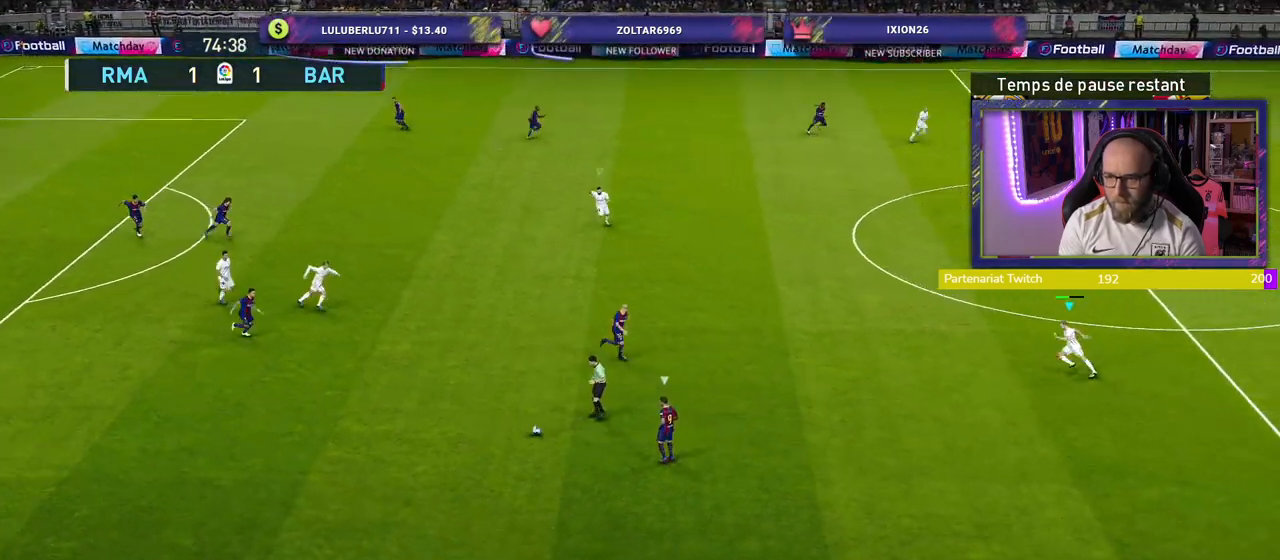
{"buttons": ["SQUARE", "L2", "R2"], "left_stick": "down-left", "right_stick": "center", "events": [[100, "L2", "down"], [440, "left_stick", "down-left"]]}
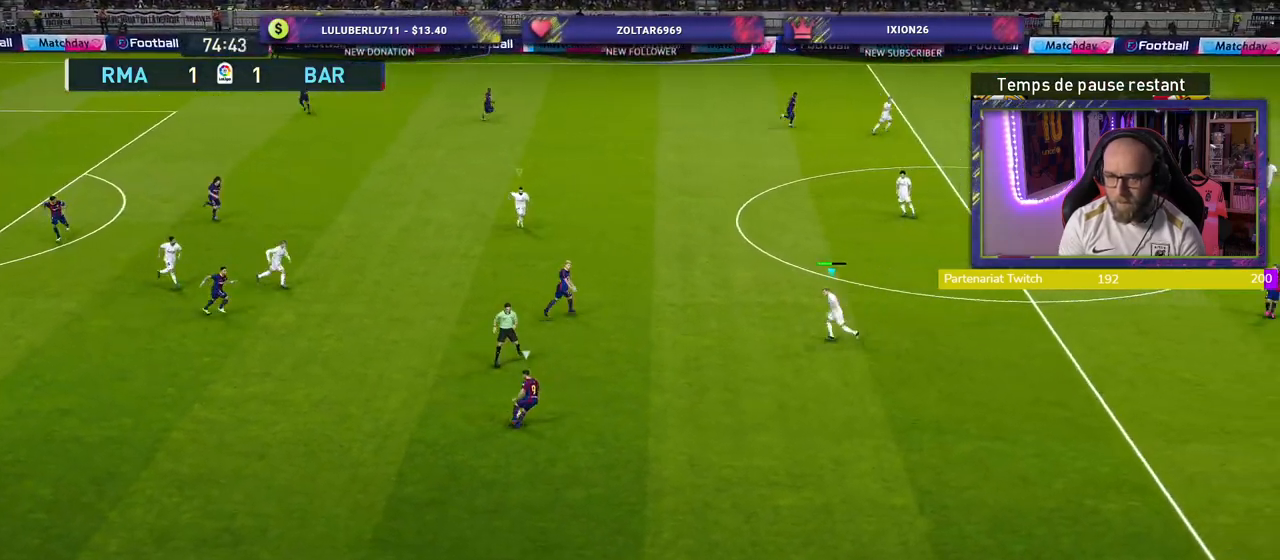
{"buttons": ["L2", "R2"], "left_stick": "down", "right_stick": "center", "events": [[80, "left_stick", "down"], [460, "SQUARE", "up"]]}
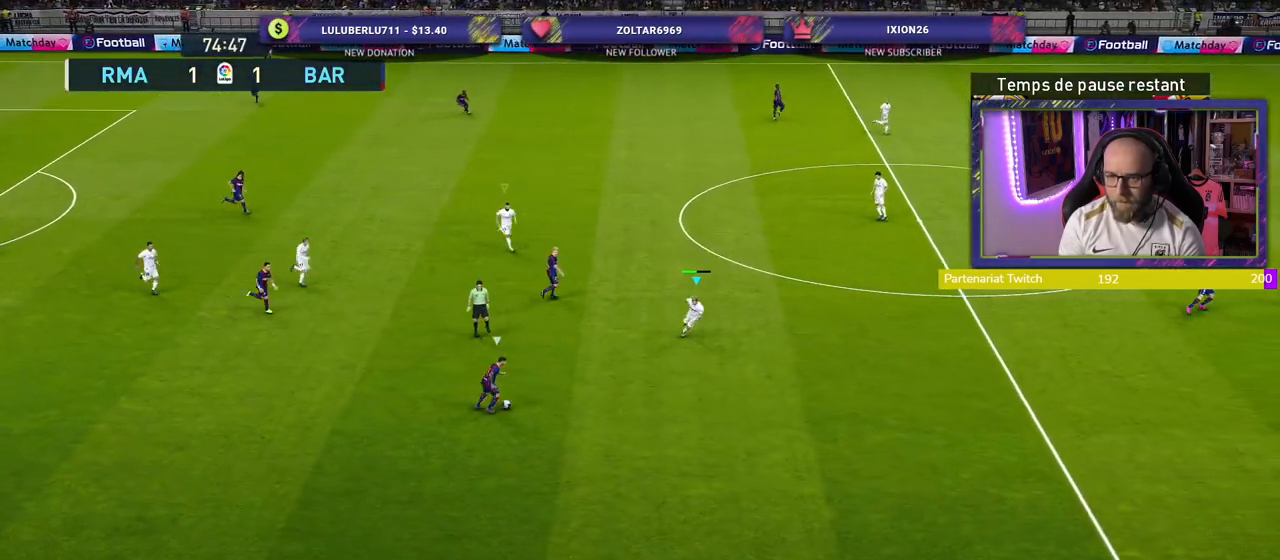
{"buttons": ["R2"], "left_stick": "down-right", "right_stick": "center", "events": [[40, "L2", "up"], [160, "left_stick", "down-right"]]}
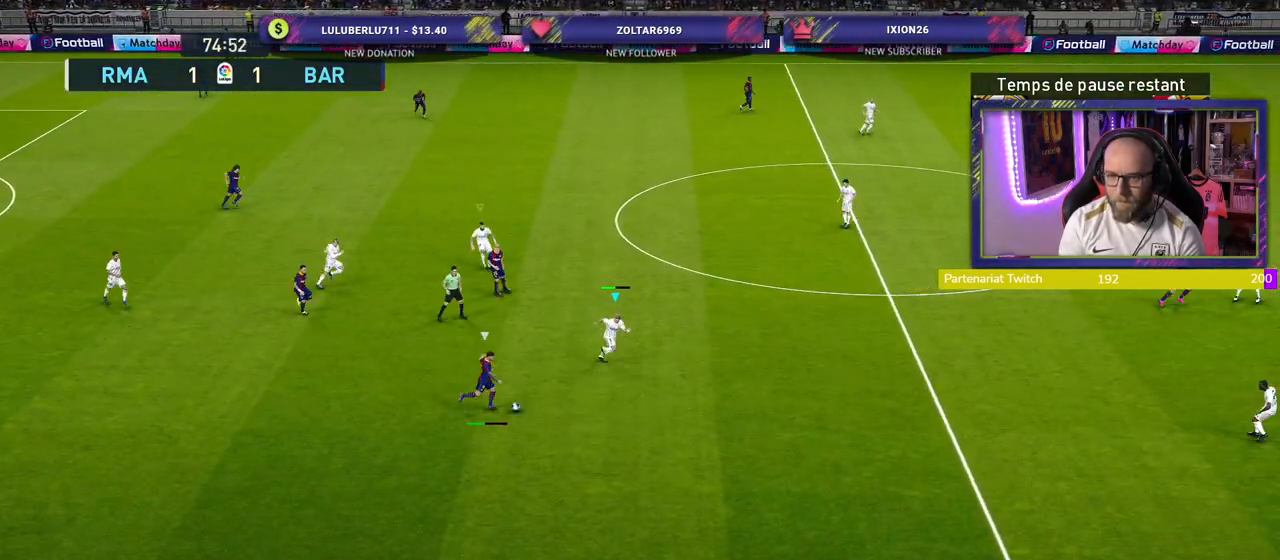
{"buttons": ["CROSS", "R2"], "left_stick": "down-right", "right_stick": "center", "events": [[320, "CROSS", "down"]]}
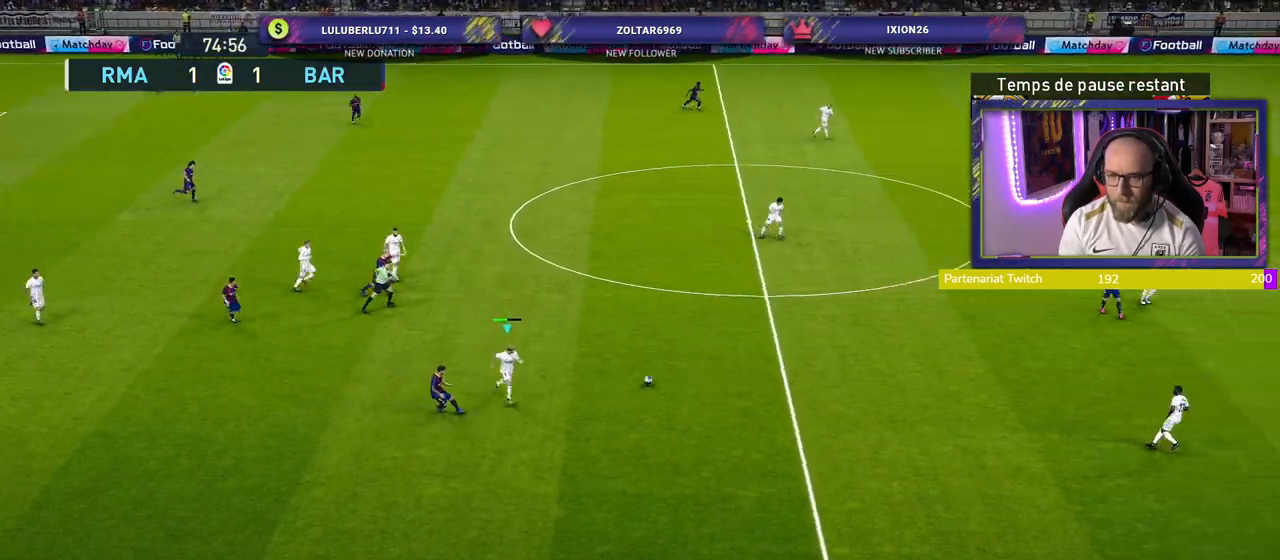
{"buttons": ["SQUARE", "R2"], "left_stick": "right", "right_stick": "center", "events": [[20, "CROSS", "up"], [120, "SQUARE", "down"], [140, "left_stick", "right"]]}
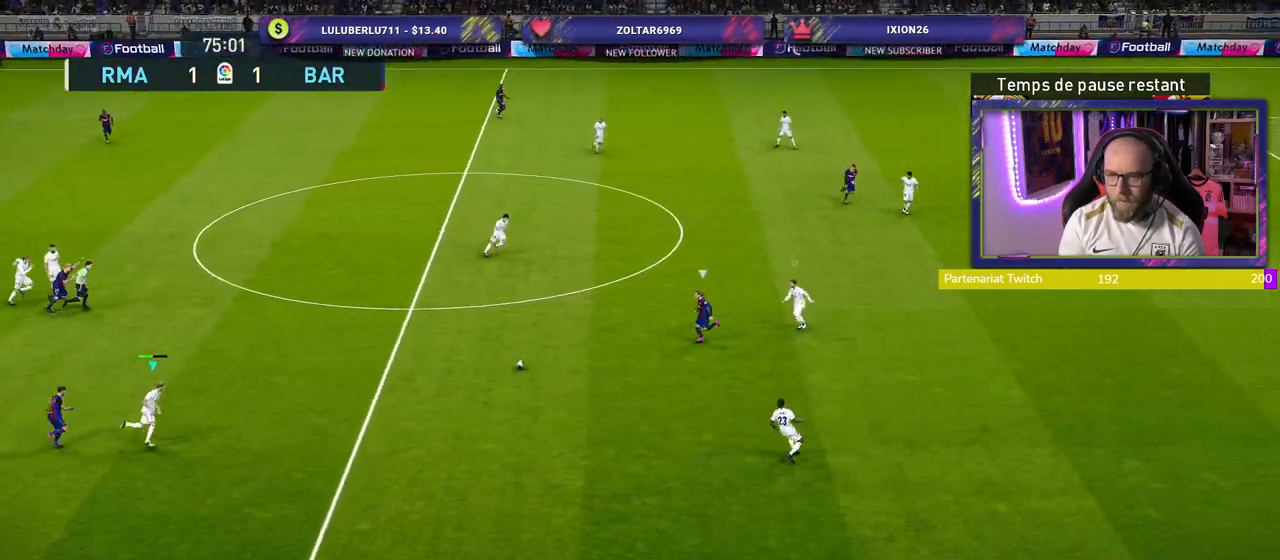
{"buttons": [], "left_stick": "up-right", "right_stick": "center", "events": [[20, "R2", "up"], [40, "SQUARE", "up"], [100, "L1", "down"], [140, "left_stick", "up"], [240, "L1", "up"], [480, "left_stick", "up-right"]]}
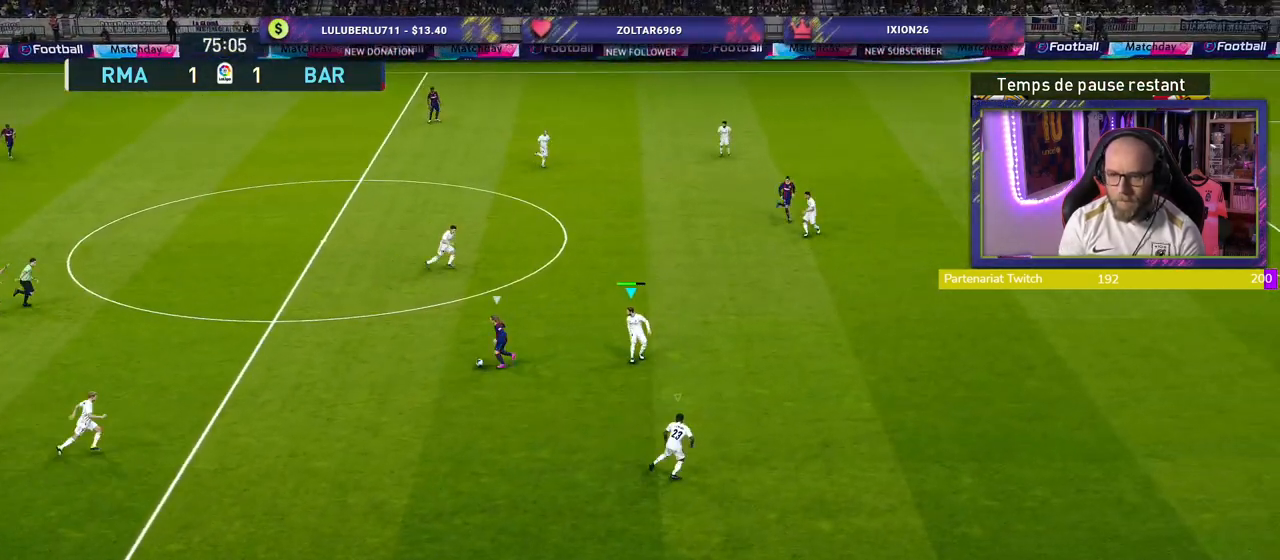
{"buttons": ["L1", "R2"], "left_stick": "down-right", "right_stick": "center", "events": [[180, "L1", "down"], [180, "R2", "down"], [260, "left_stick", "down-right"], [300, "L1", "up"], [460, "L1", "down"]]}
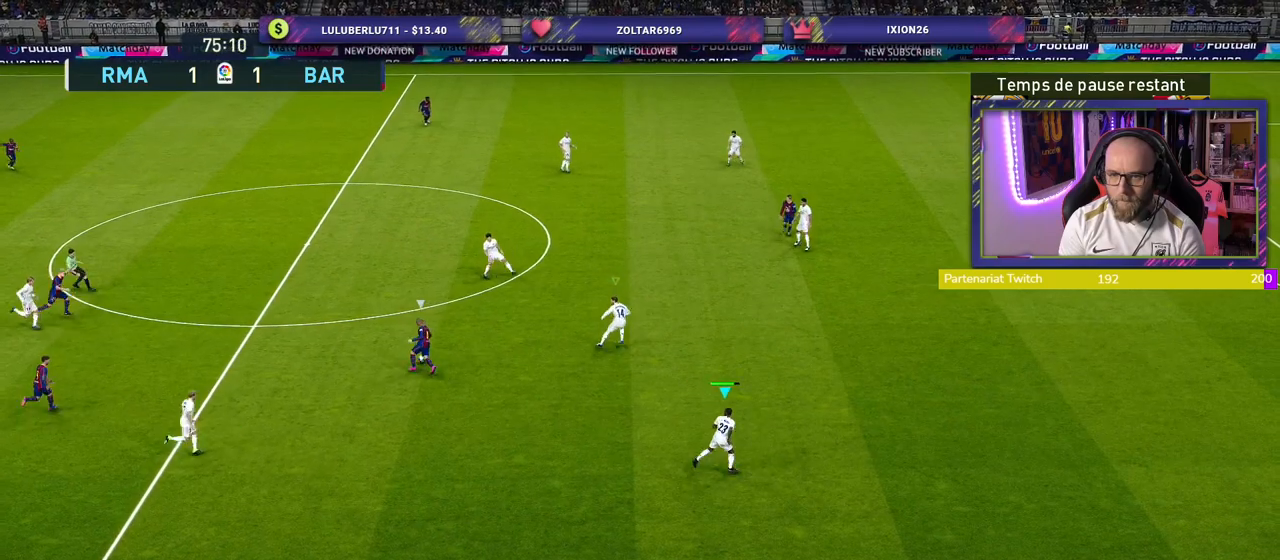
{"buttons": ["L1", "R2"], "left_stick": "down-right", "right_stick": "center", "events": [[140, "L1", "up"], [380, "L1", "down"]]}
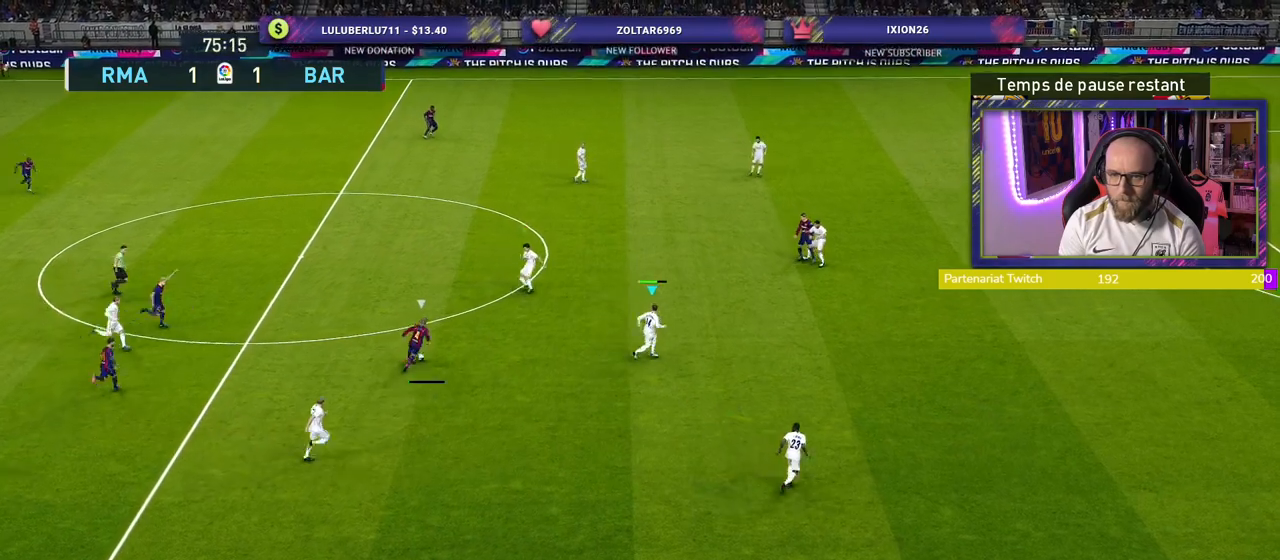
{"buttons": ["CROSS"], "left_stick": "center", "right_stick": "center", "events": [[20, "CROSS", "down"], [20, "L1", "up"], [40, "R2", "up"], [300, "left_stick", "center"]]}
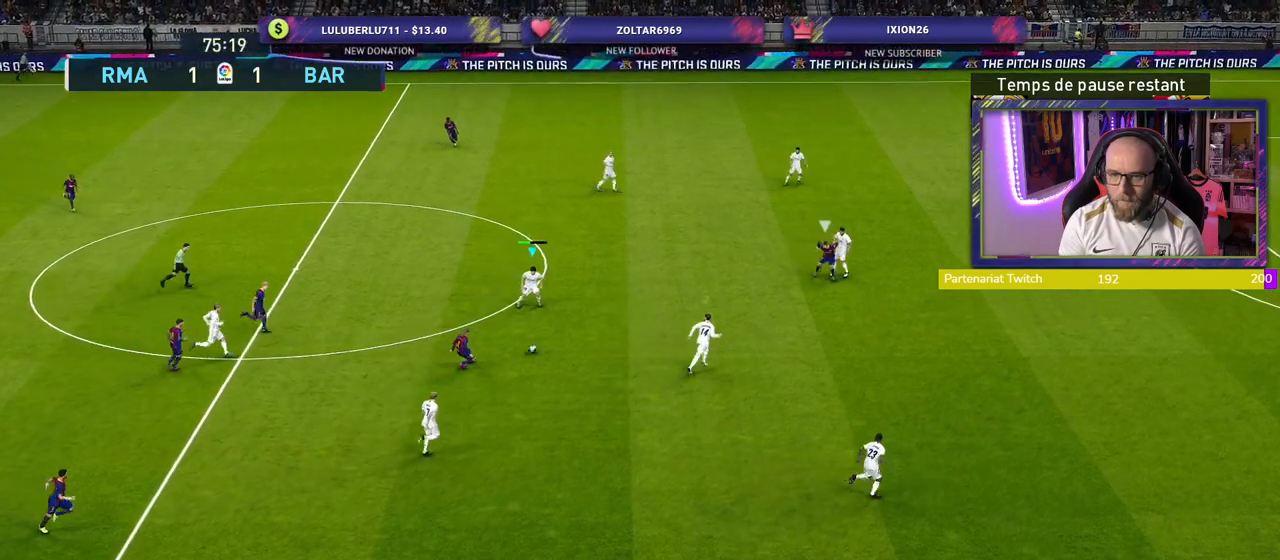
{"buttons": [], "left_stick": "right", "right_stick": "center", "events": [[80, "left_stick", "right"], [200, "CROSS", "up"]]}
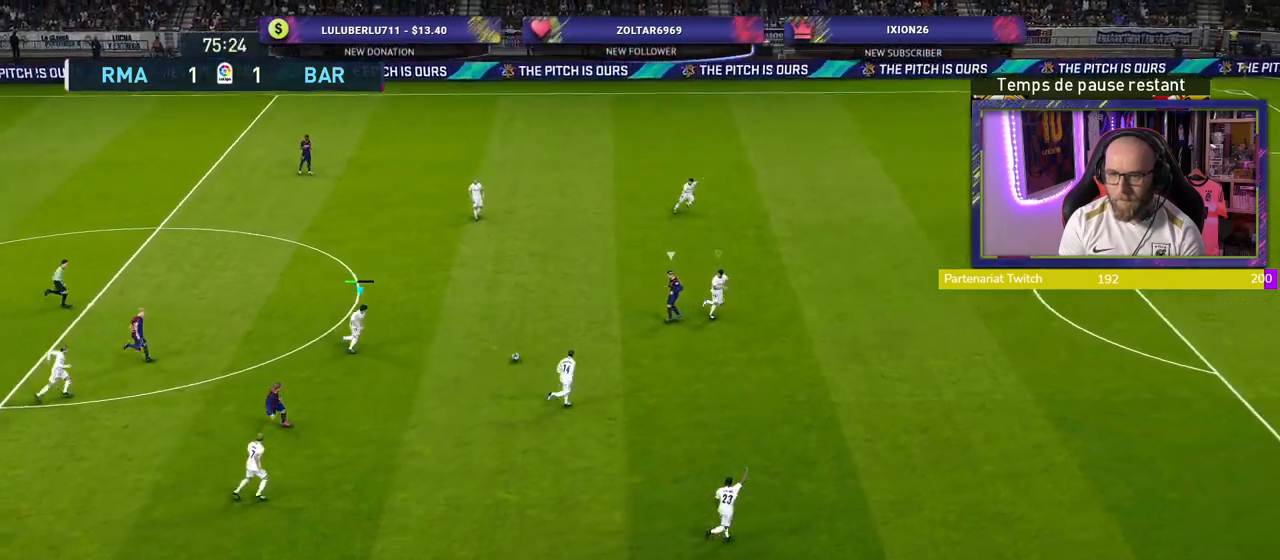
{"buttons": ["R2"], "left_stick": "up-right", "right_stick": "center", "events": [[80, "R2", "down"], [340, "left_stick", "up-right"]]}
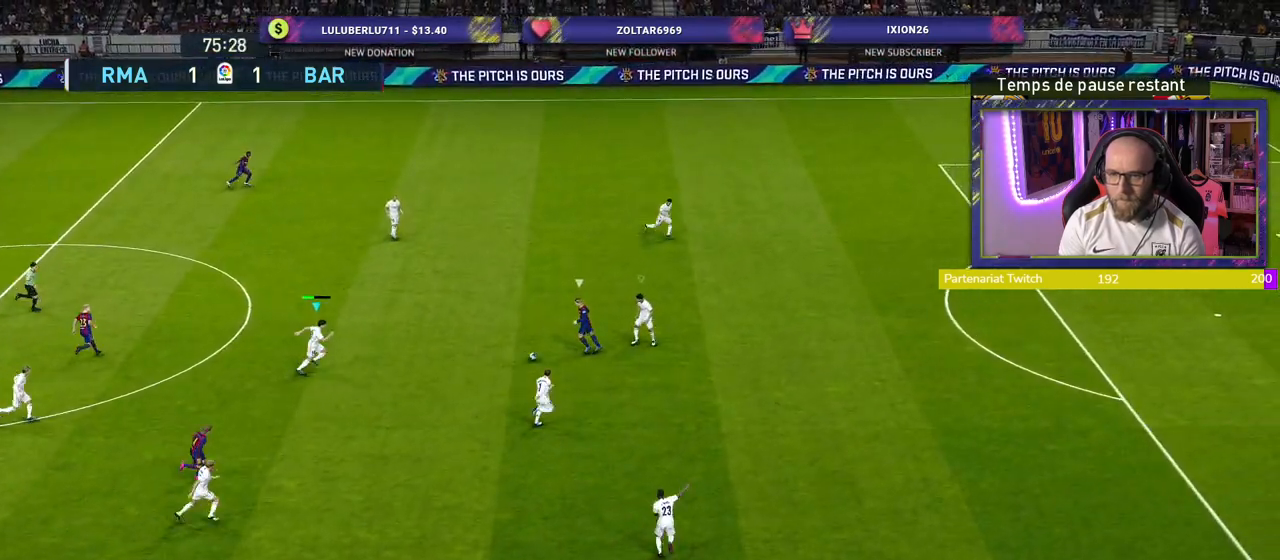
{"buttons": ["SQUARE", "R2"], "left_stick": "up-right", "right_stick": "center", "events": [[320, "SQUARE", "down"]]}
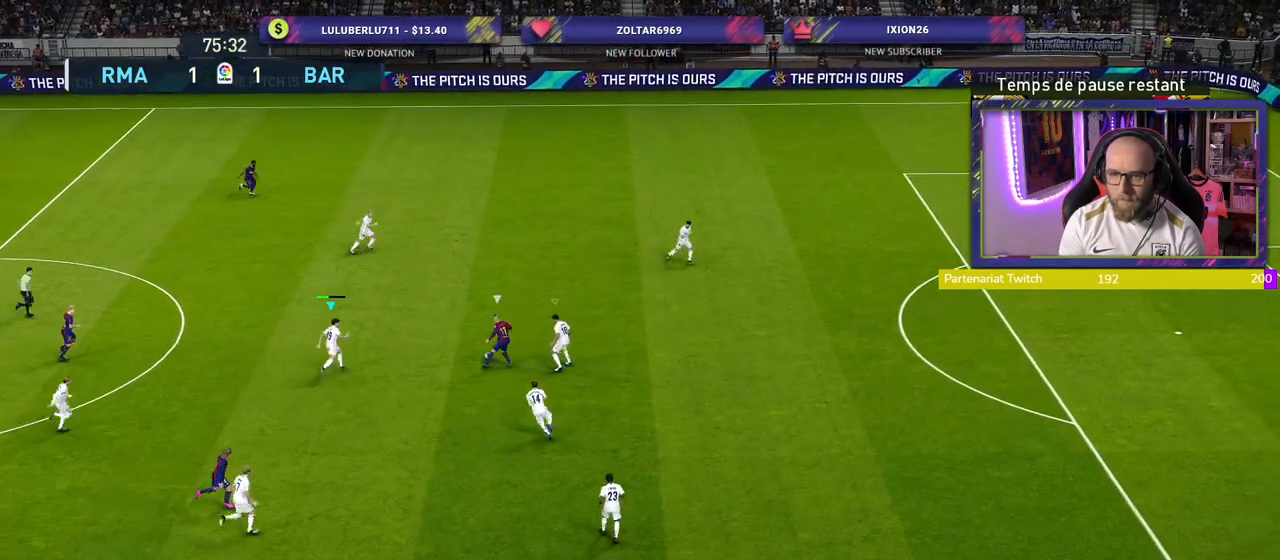
{"buttons": ["R2"], "left_stick": "up-right", "right_stick": "center", "events": [[240, "SQUARE", "up"]]}
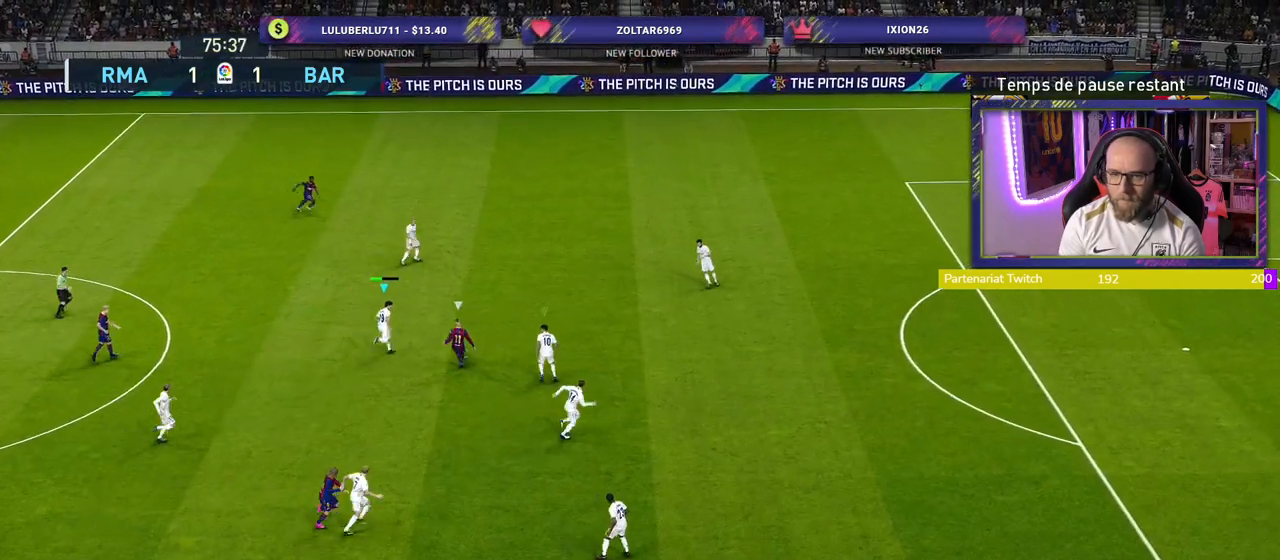
{"buttons": ["L1", "R2"], "left_stick": "left", "right_stick": "center", "events": [[60, "R2", "up"], [80, "CROSS", "down"], [280, "left_stick", "center"], [340, "left_stick", "left"], [400, "CROSS", "up"], [460, "L1", "down"], [500, "R2", "down"]]}
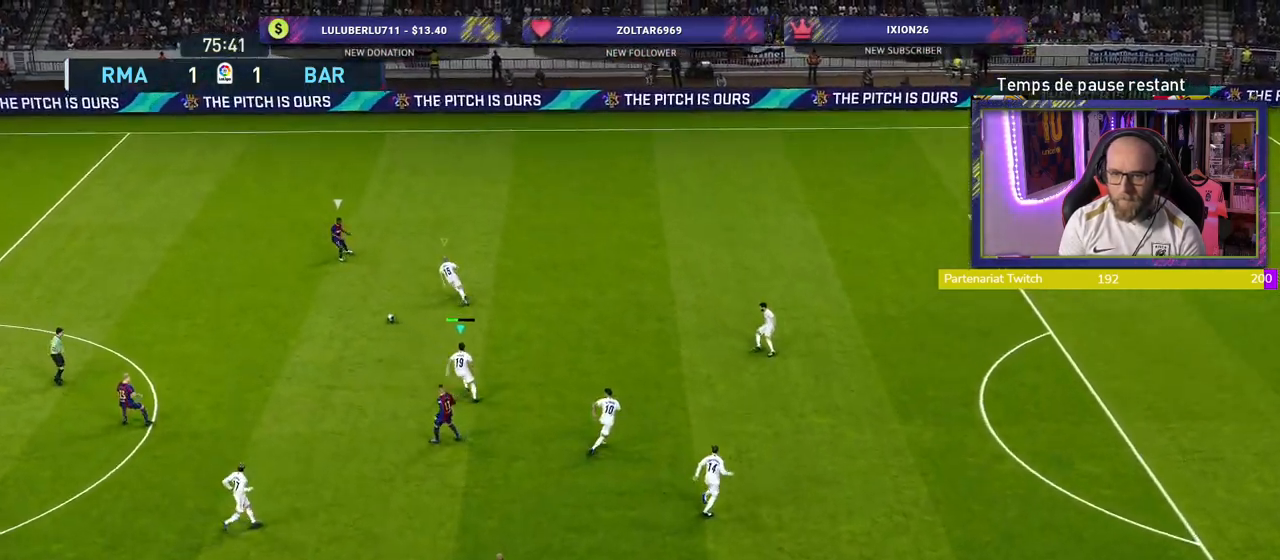
{"buttons": ["CROSS"], "left_stick": "down-left", "right_stick": "center", "events": [[60, "L1", "up"], [100, "left_stick", "down-left"], [120, "CROSS", "down"], [160, "R2", "up"]]}